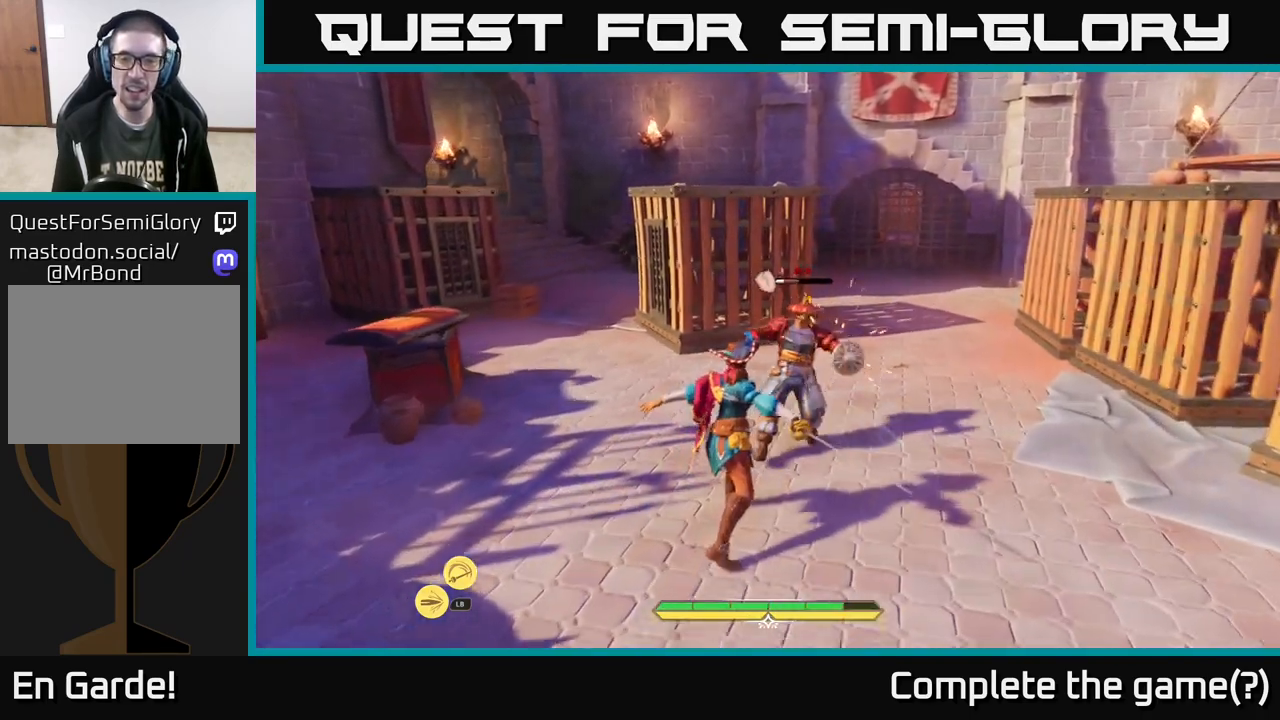
Gameplay with a controller (Xbox layout); each line is a JSON object with the inputs held at the frame after it. "events" lists button and stick changes between this image and that frame as [ms after this image, input, new state], when the widget could be followed in between.
{"buttons": [], "left_stick": "center", "right_stick": "center", "events": [[267, "X", "down"], [317, "X", "up"]]}
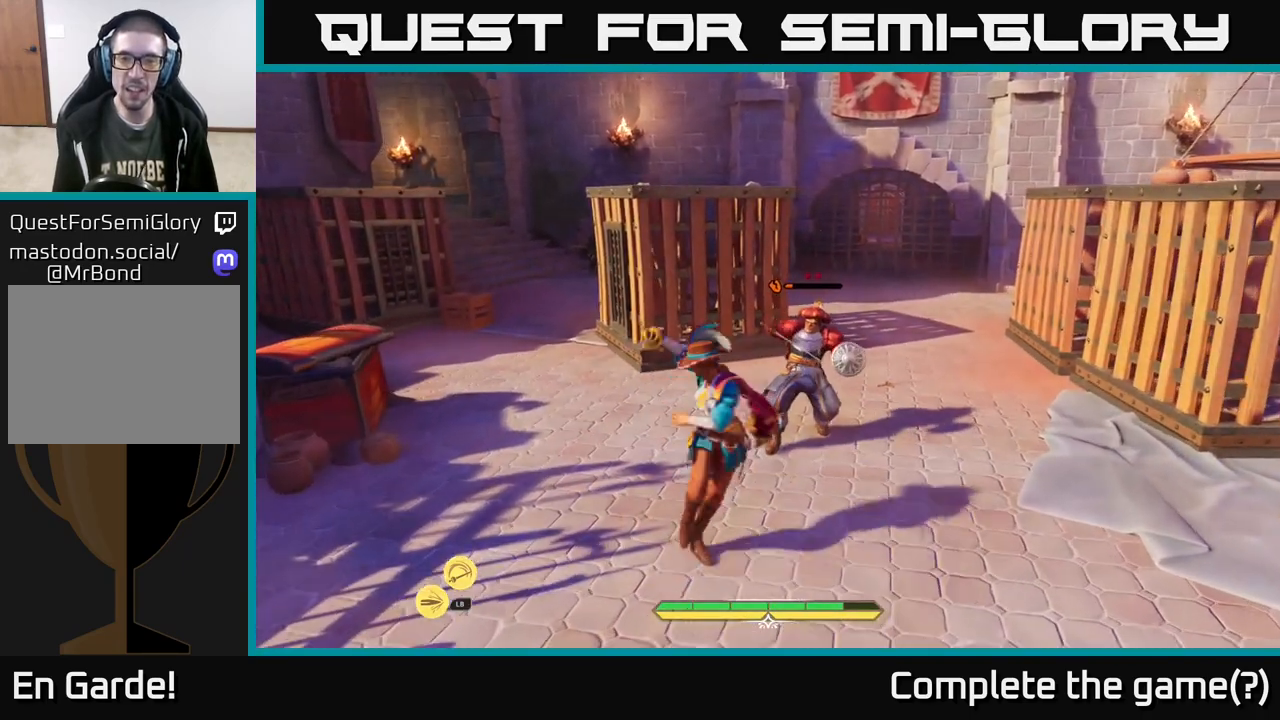
{"buttons": [], "left_stick": "center", "right_stick": "center", "events": []}
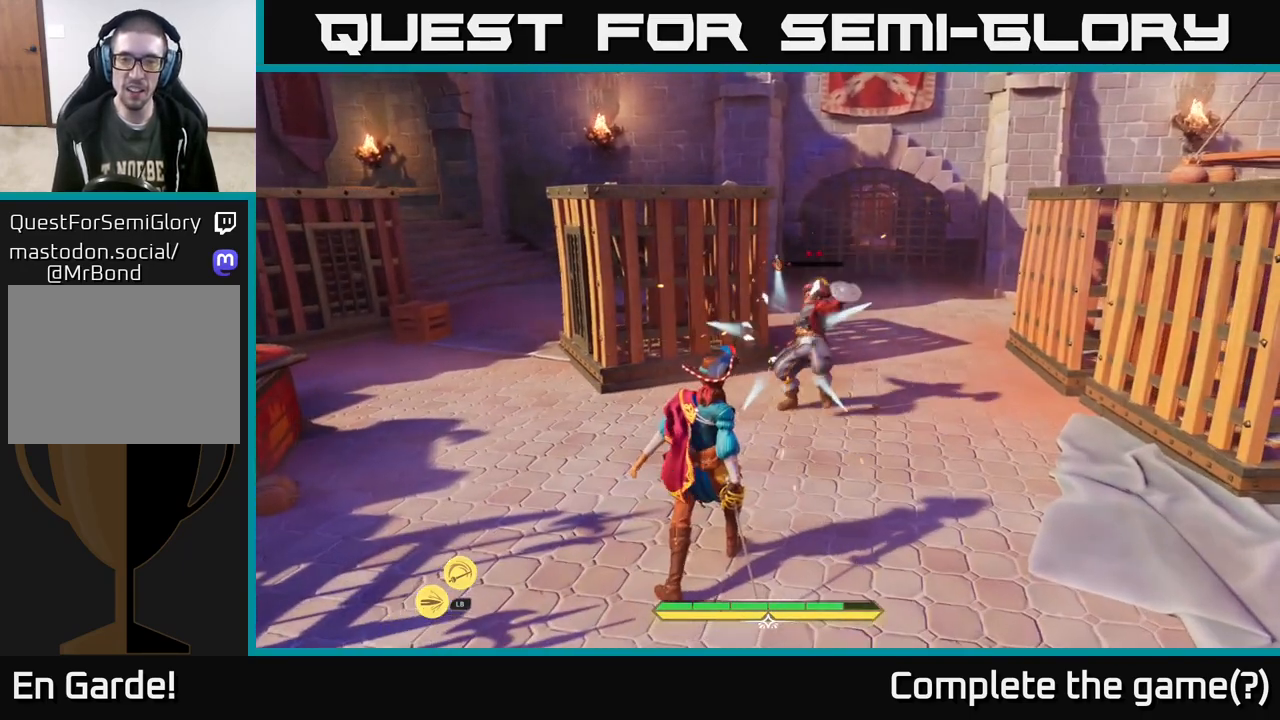
{"buttons": [], "left_stick": "center", "right_stick": "center", "events": []}
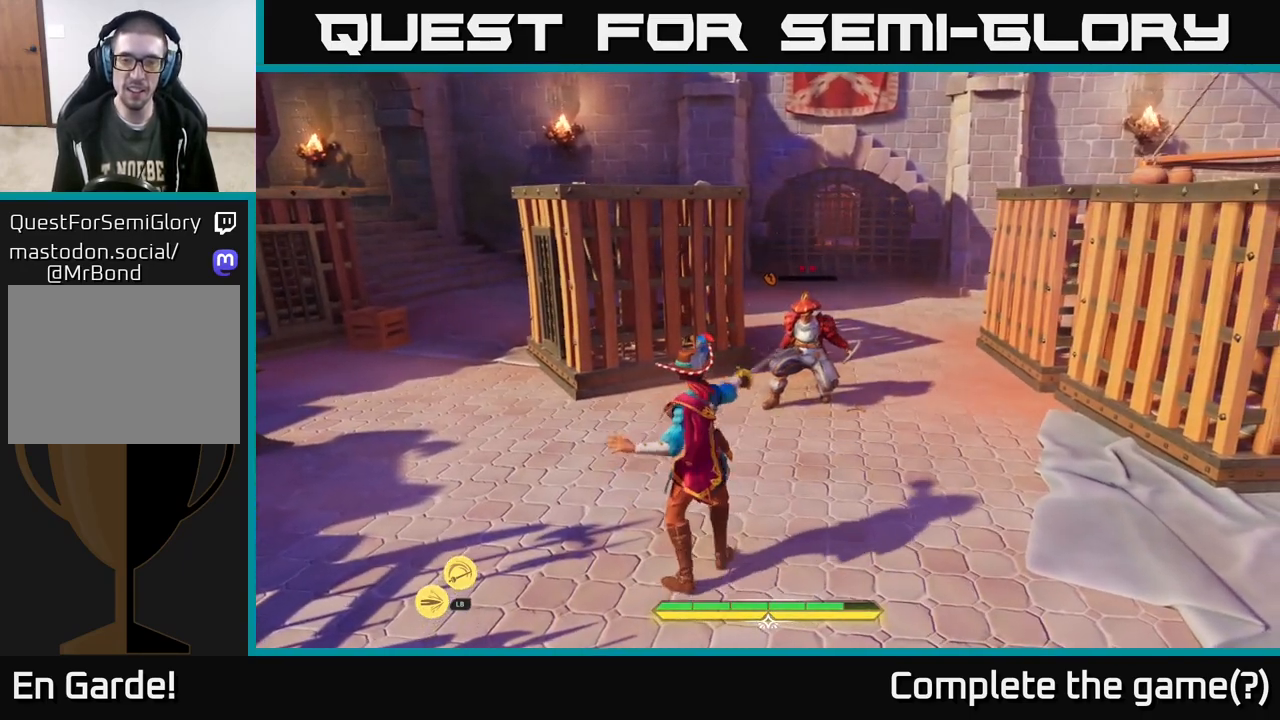
{"buttons": [], "left_stick": "center", "right_stick": "center", "events": []}
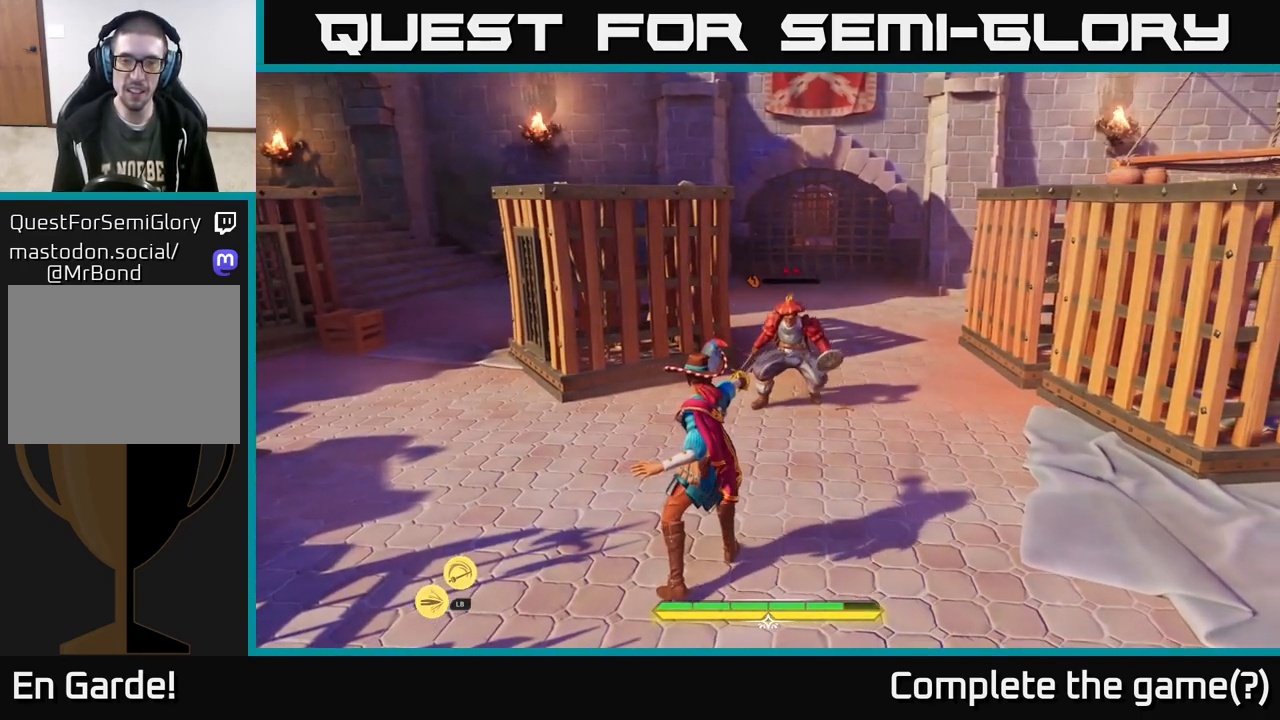
{"buttons": [], "left_stick": "center", "right_stick": "center", "events": [[150, "left_stick", "up"], [250, "X", "down"], [267, "X", "up"], [367, "left_stick", "center"]]}
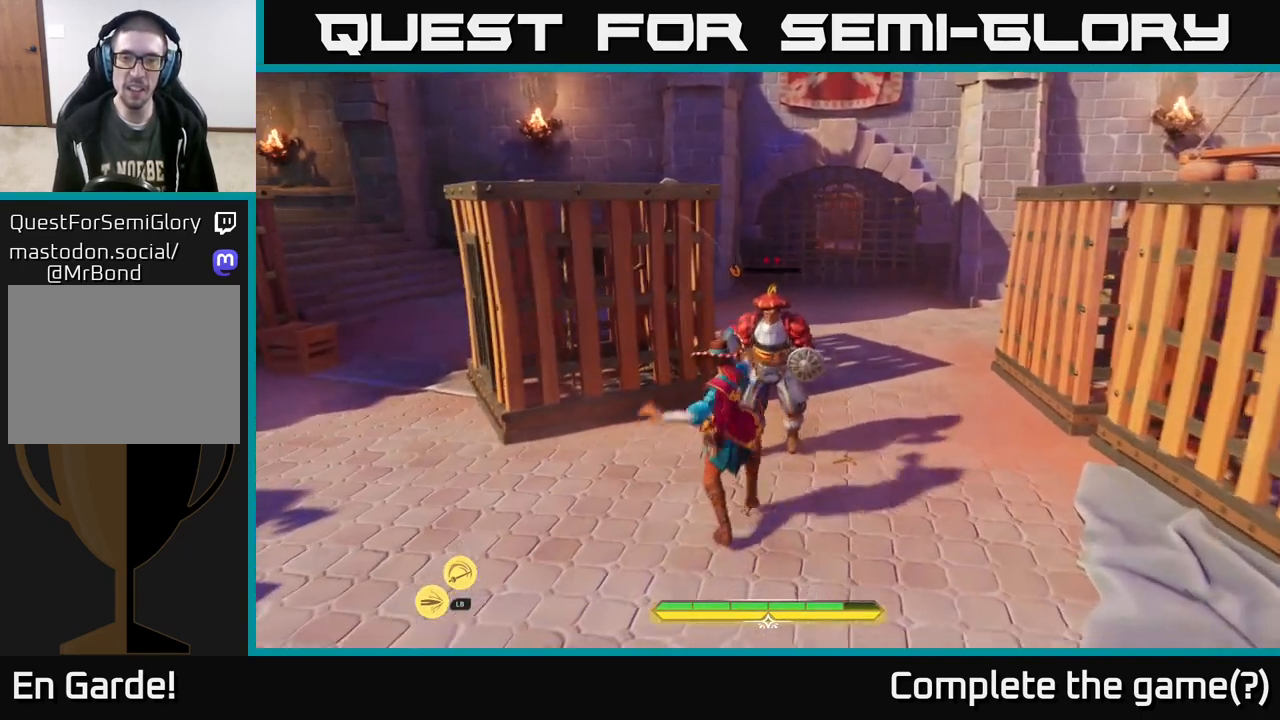
{"buttons": [], "left_stick": "center", "right_stick": "center", "events": []}
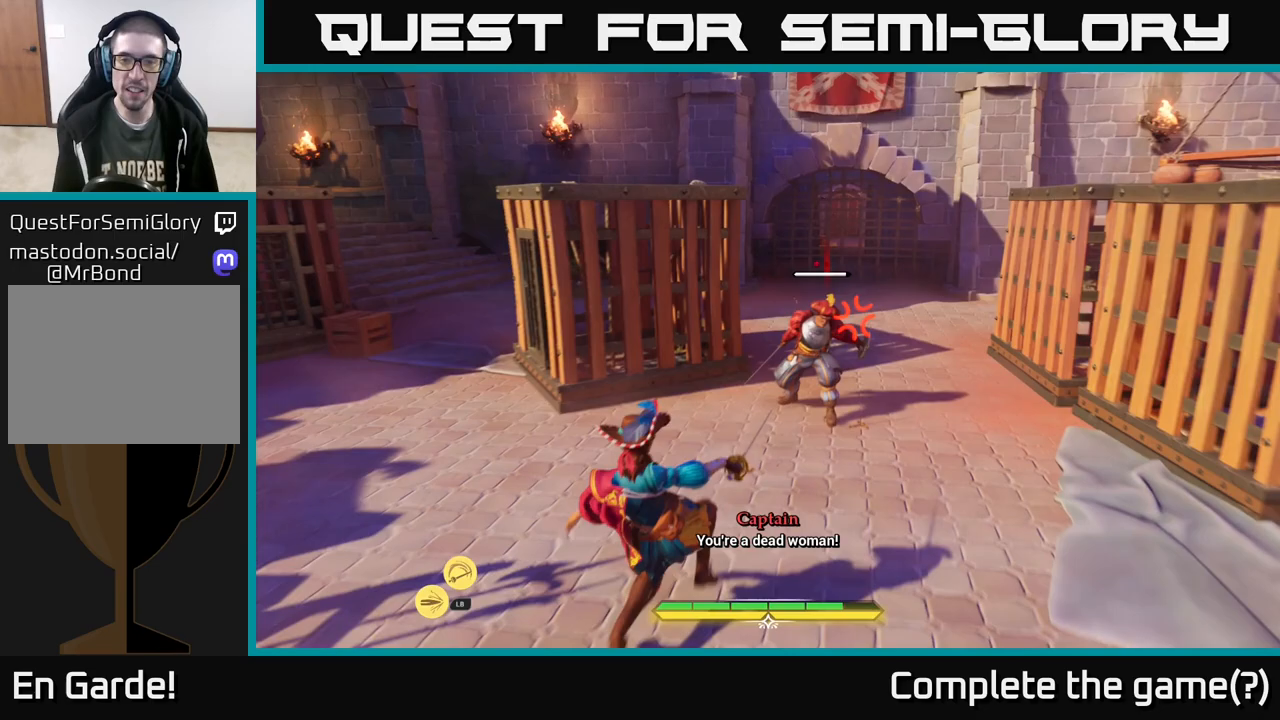
{"buttons": [], "left_stick": "up", "right_stick": "center", "events": [[400, "left_stick", "up"]]}
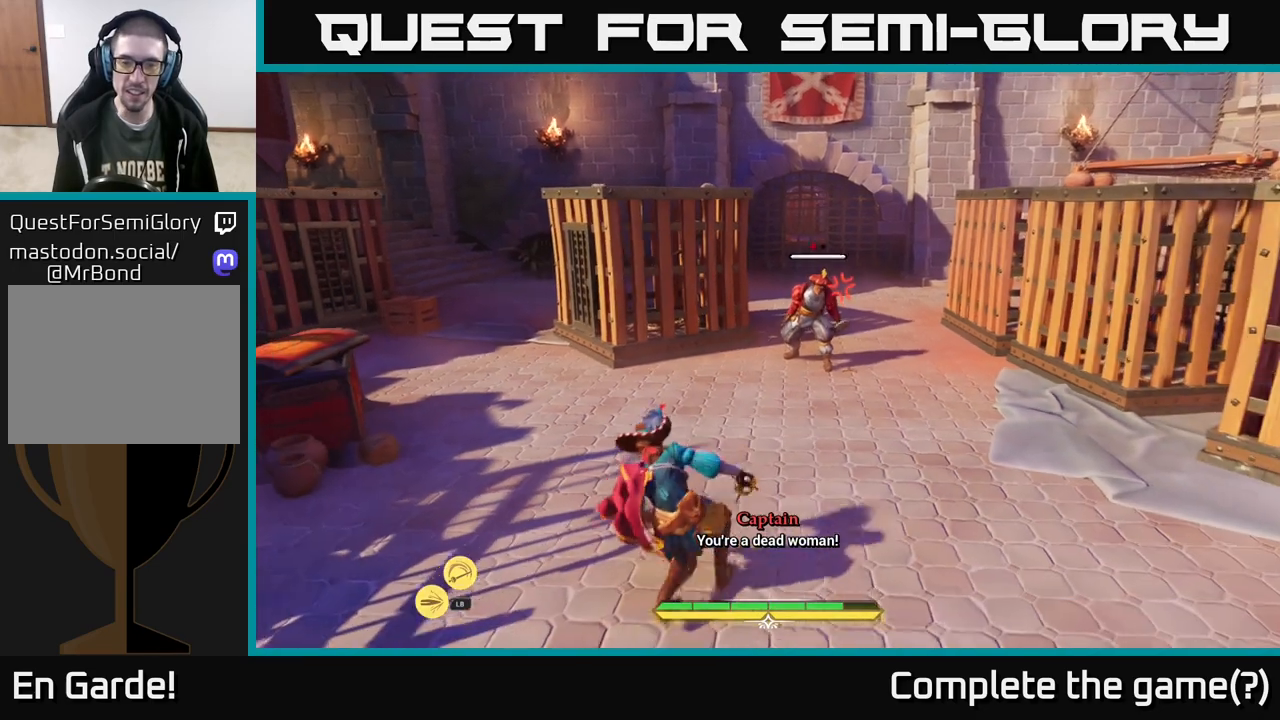
{"buttons": [], "left_stick": "up", "right_stick": "center", "events": []}
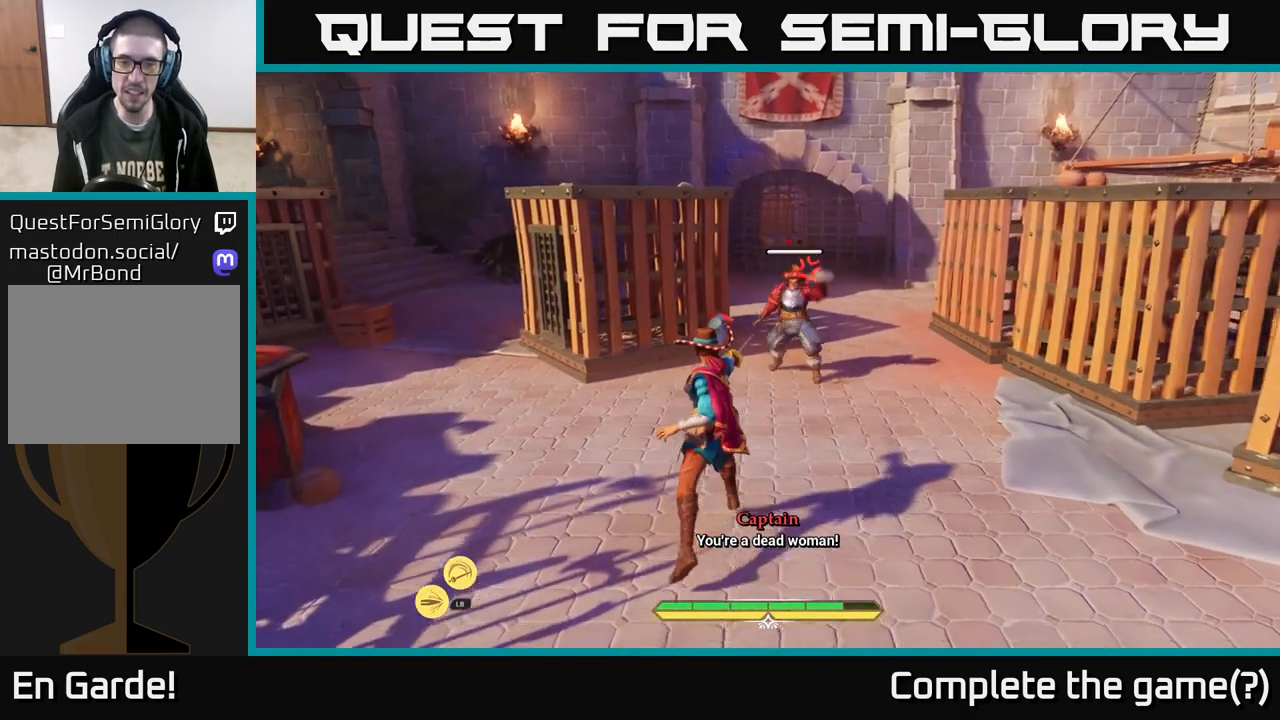
{"buttons": [], "left_stick": "center", "right_stick": "center"}
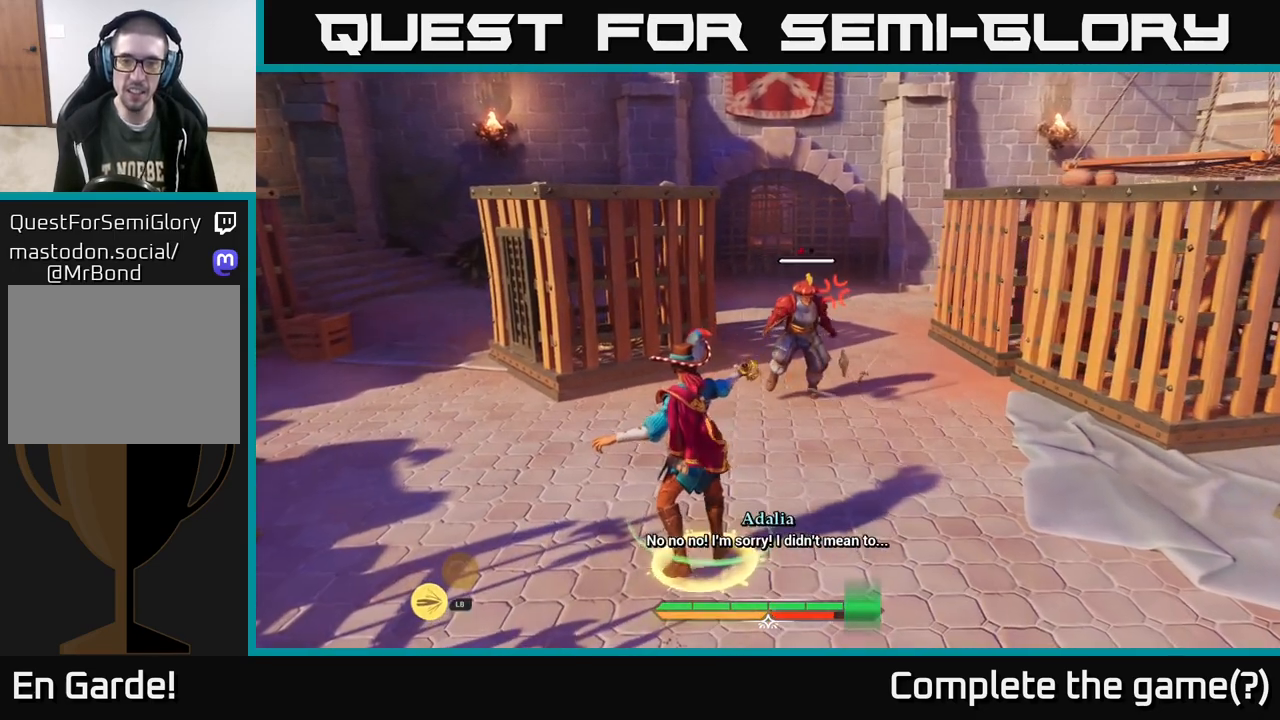
{"buttons": [], "left_stick": "up-right", "right_stick": "center", "events": [[350, "left_stick", "up-right"]]}
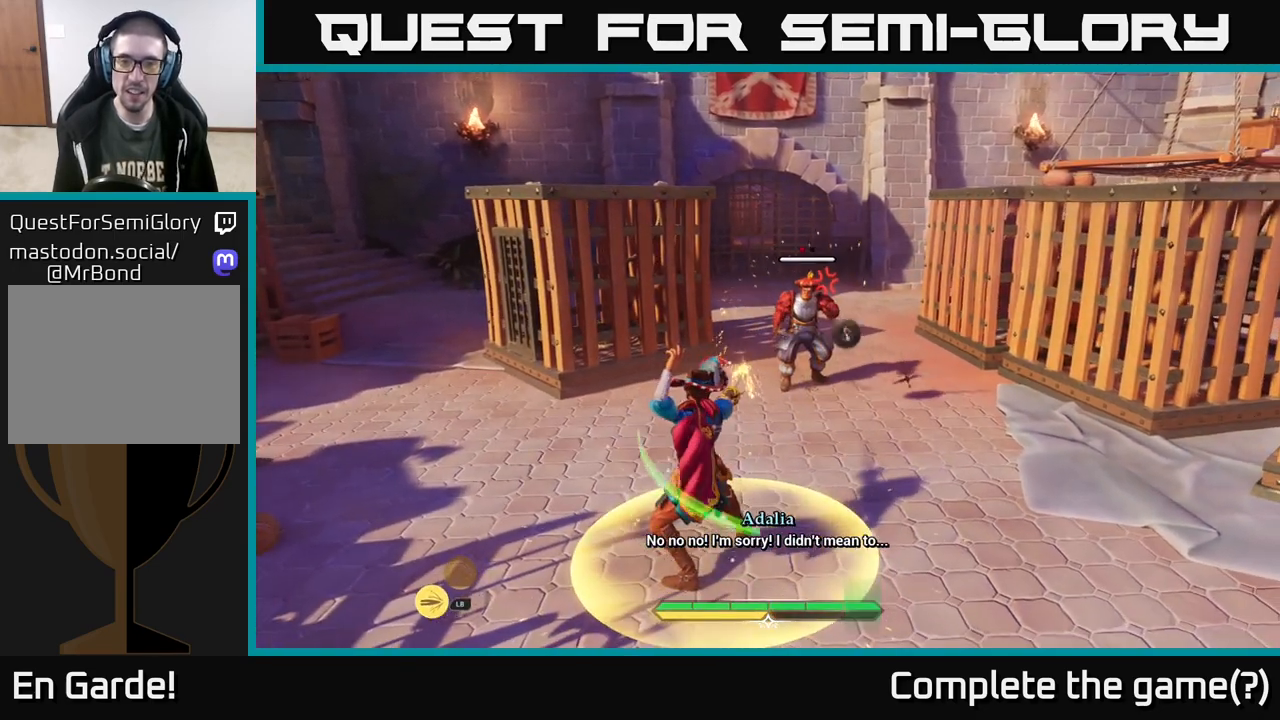
{"buttons": [], "left_stick": "up-right", "right_stick": "center", "events": []}
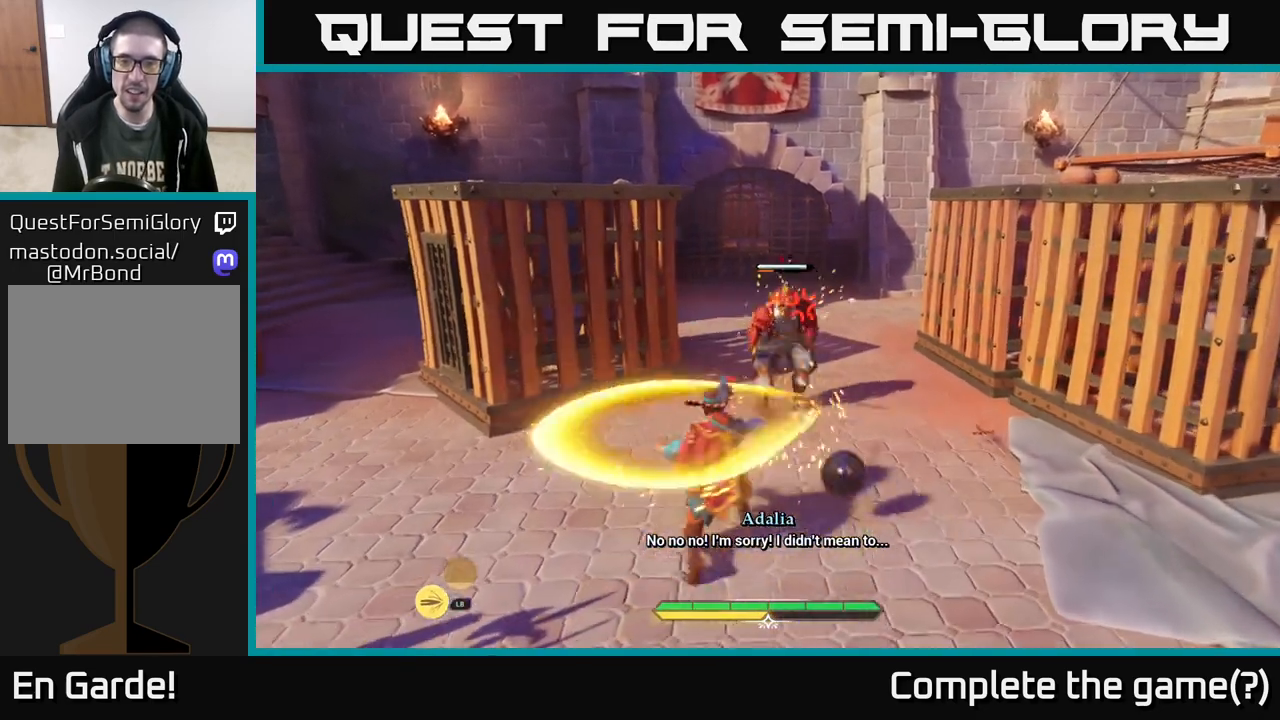
{"buttons": [], "left_stick": "up-right", "right_stick": "center", "events": []}
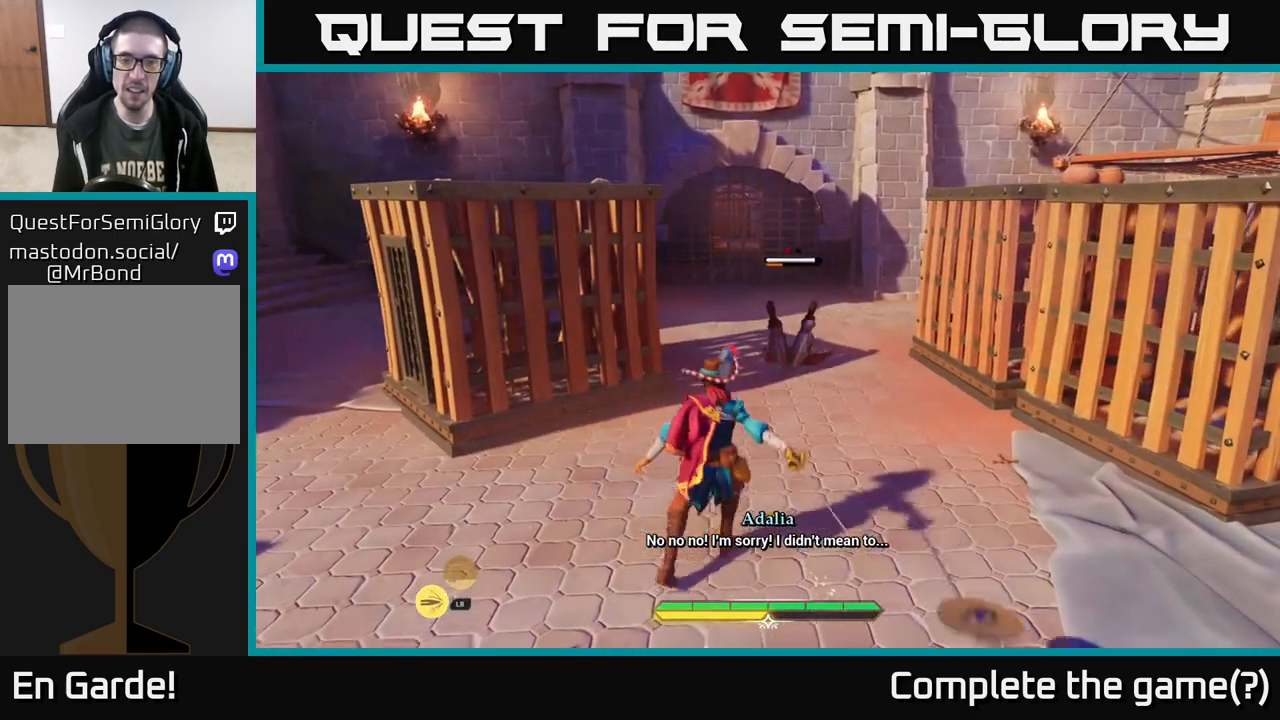
{"buttons": [], "left_stick": "up", "right_stick": "center", "events": [[133, "left_stick", "up"]]}
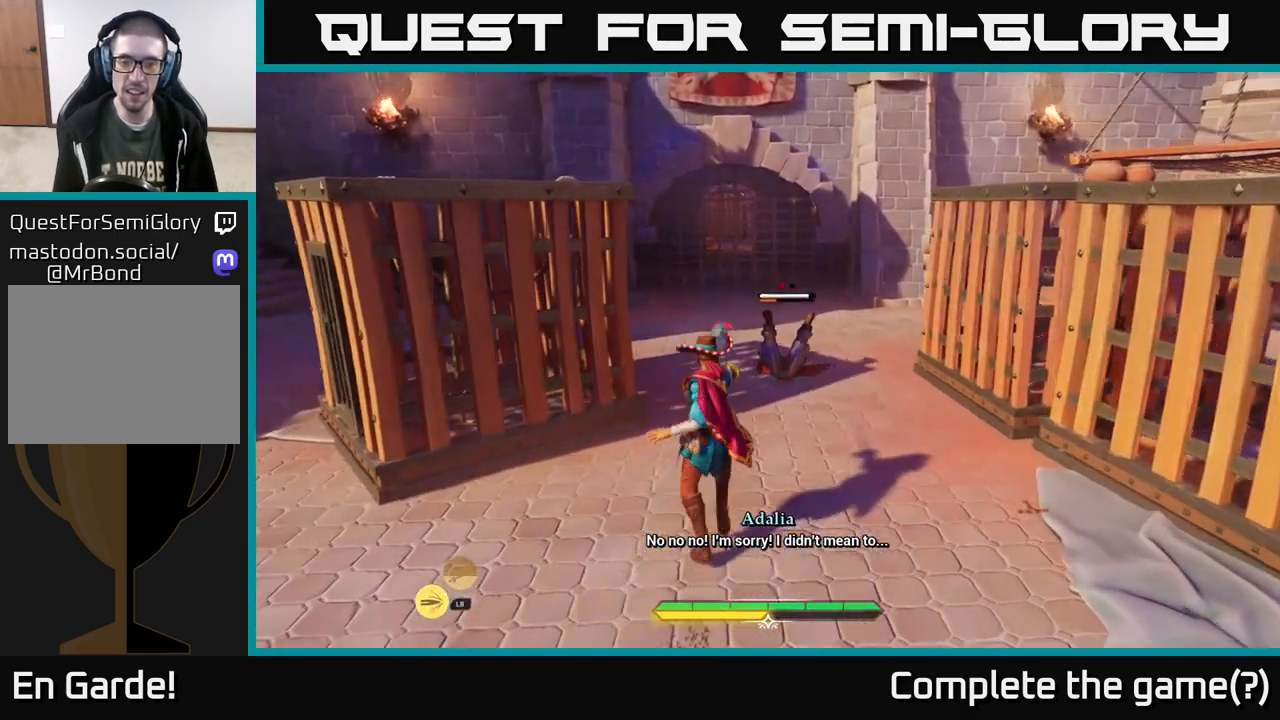
{"buttons": [], "left_stick": "up", "right_stick": "center", "events": [[67, "L2", "down"], [467, "L2", "up"]]}
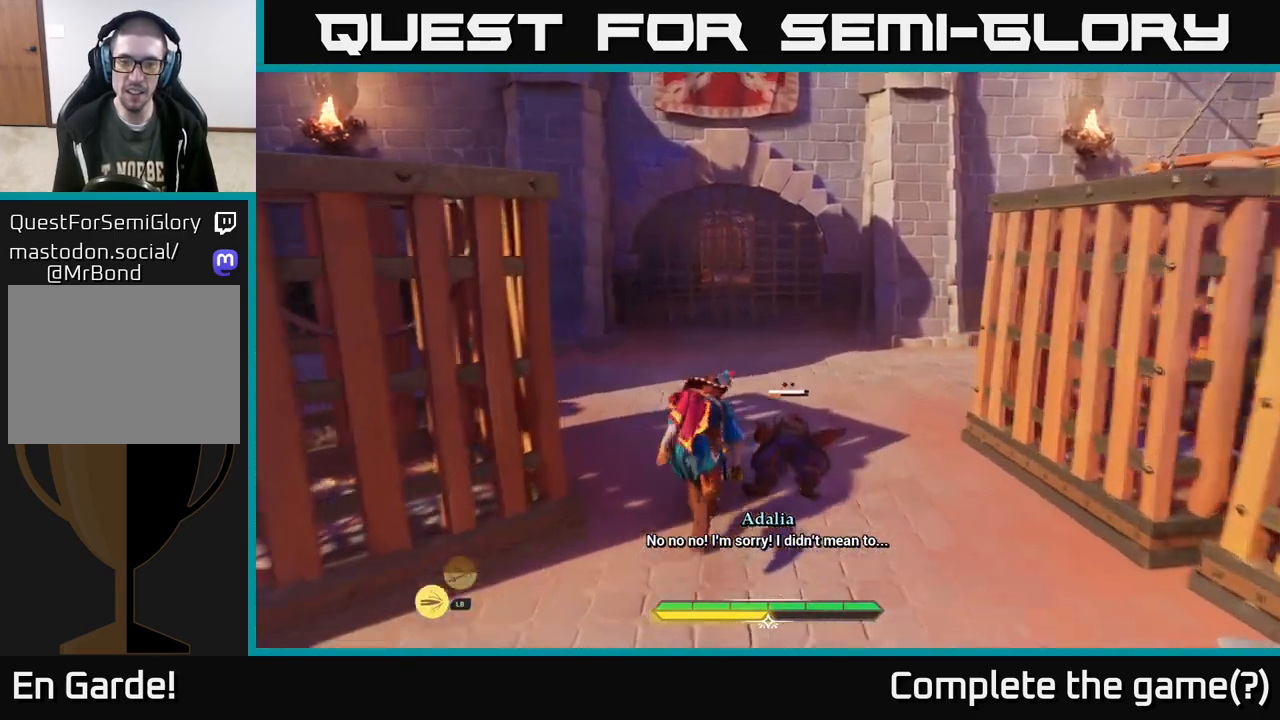
{"buttons": [], "left_stick": "center", "right_stick": "center"}
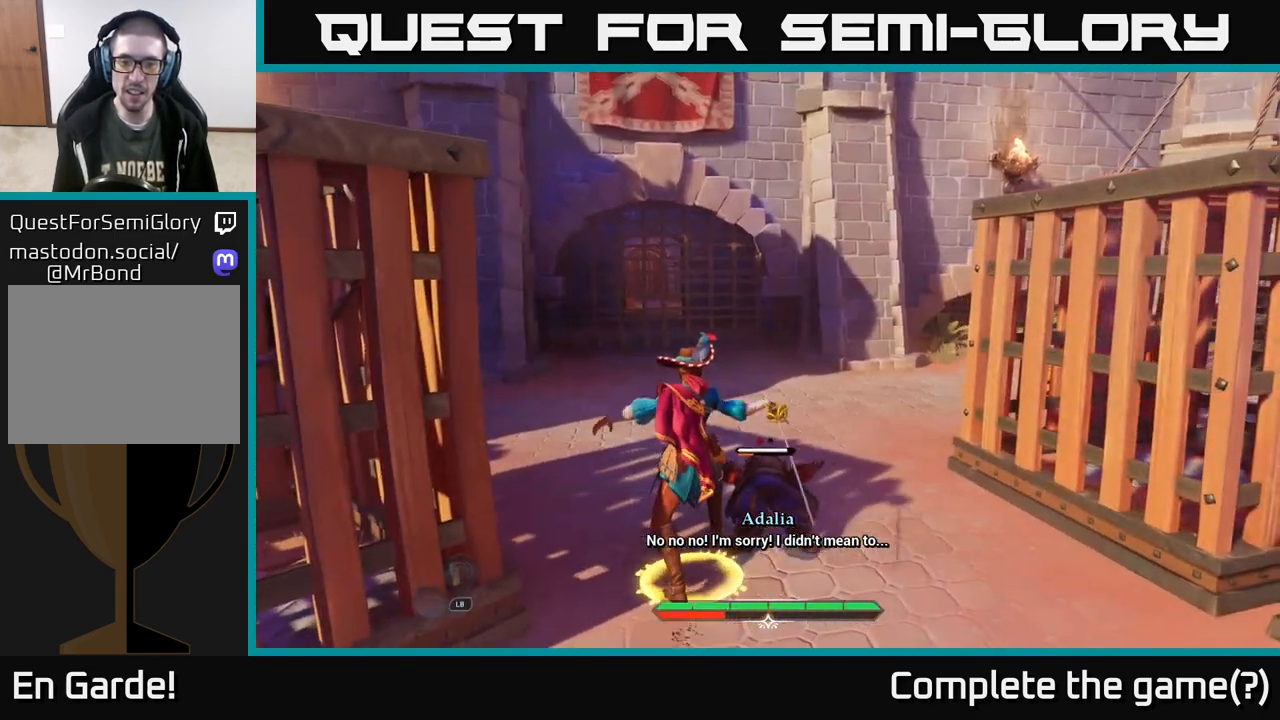
{"buttons": [], "left_stick": "center", "right_stick": "center", "events": []}
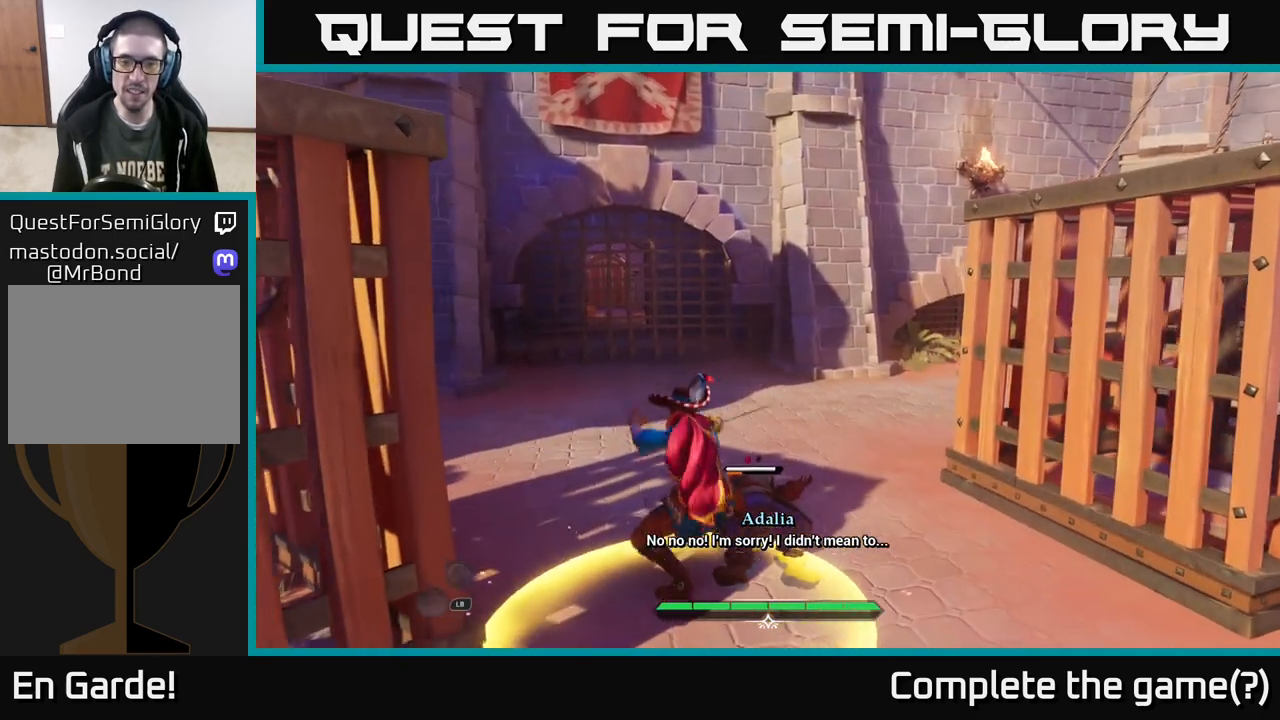
{"buttons": [], "left_stick": "center", "right_stick": "center", "events": []}
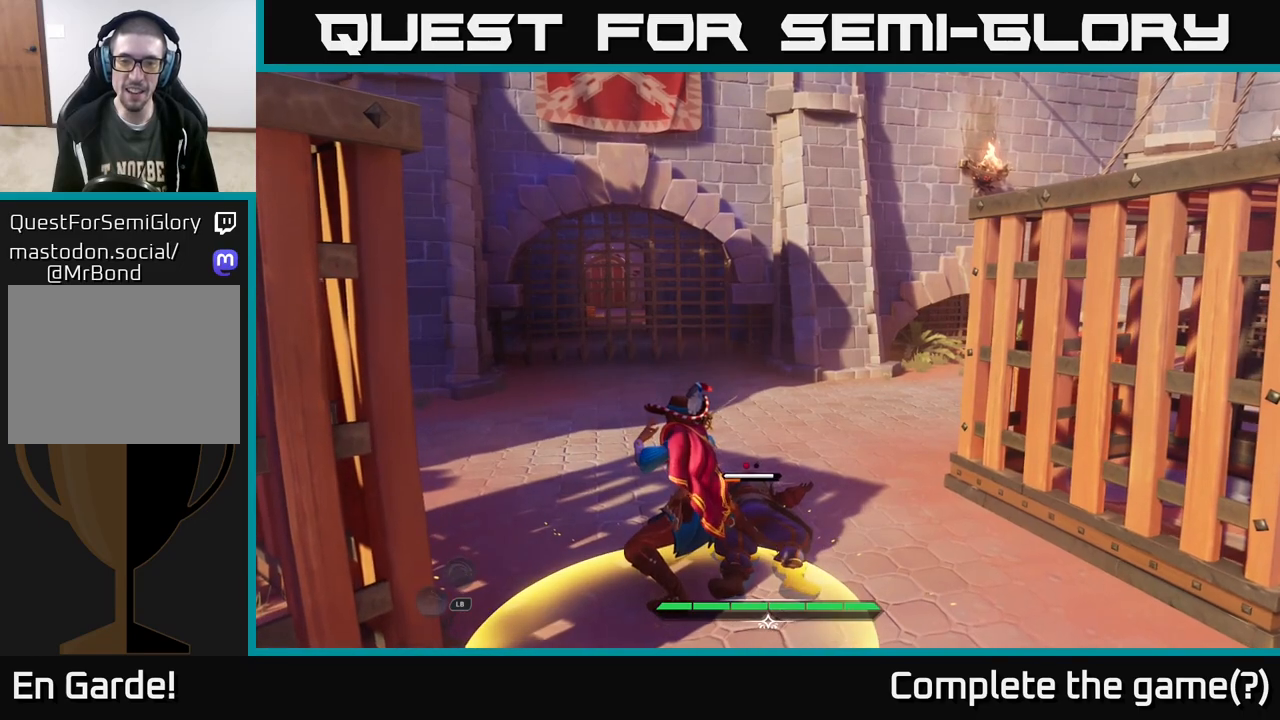
{"buttons": [], "left_stick": "center", "right_stick": "center", "events": []}
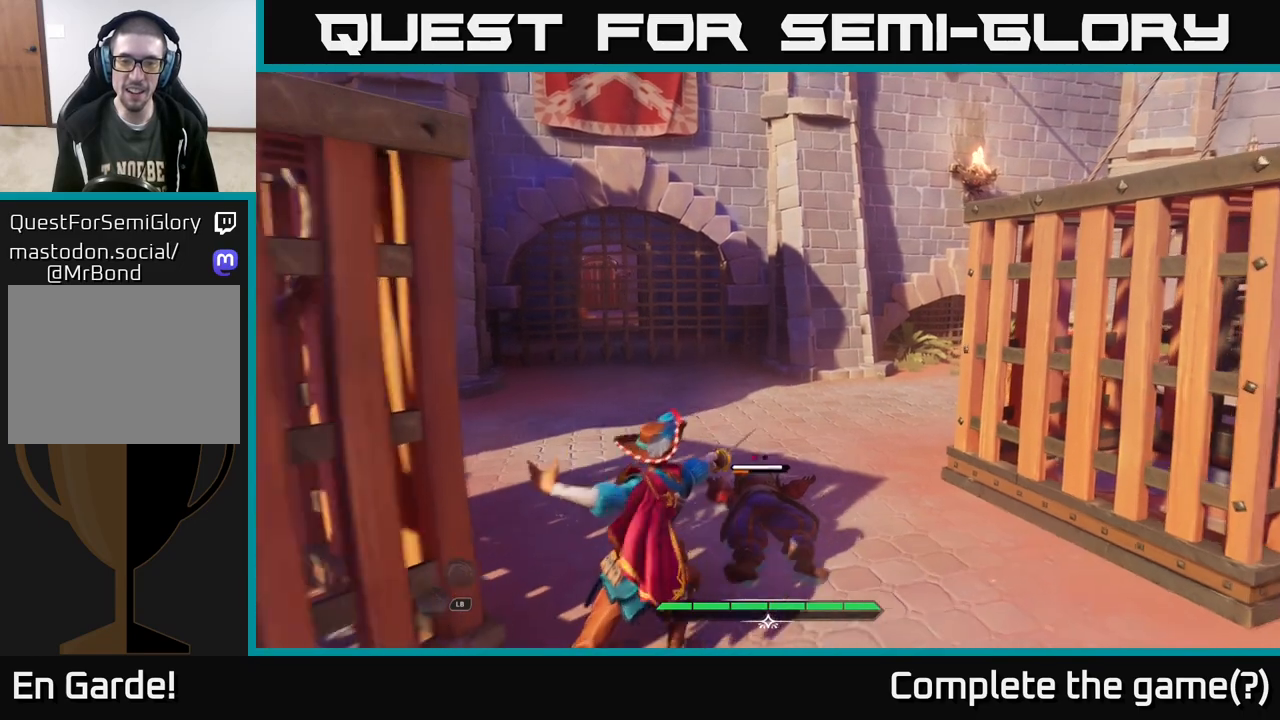
{"buttons": [], "left_stick": "up-right", "right_stick": "center", "events": [[83, "X", "down"], [183, "X", "up"], [400, "left_stick", "up-right"], [417, "X", "down"], [483, "X", "up"]]}
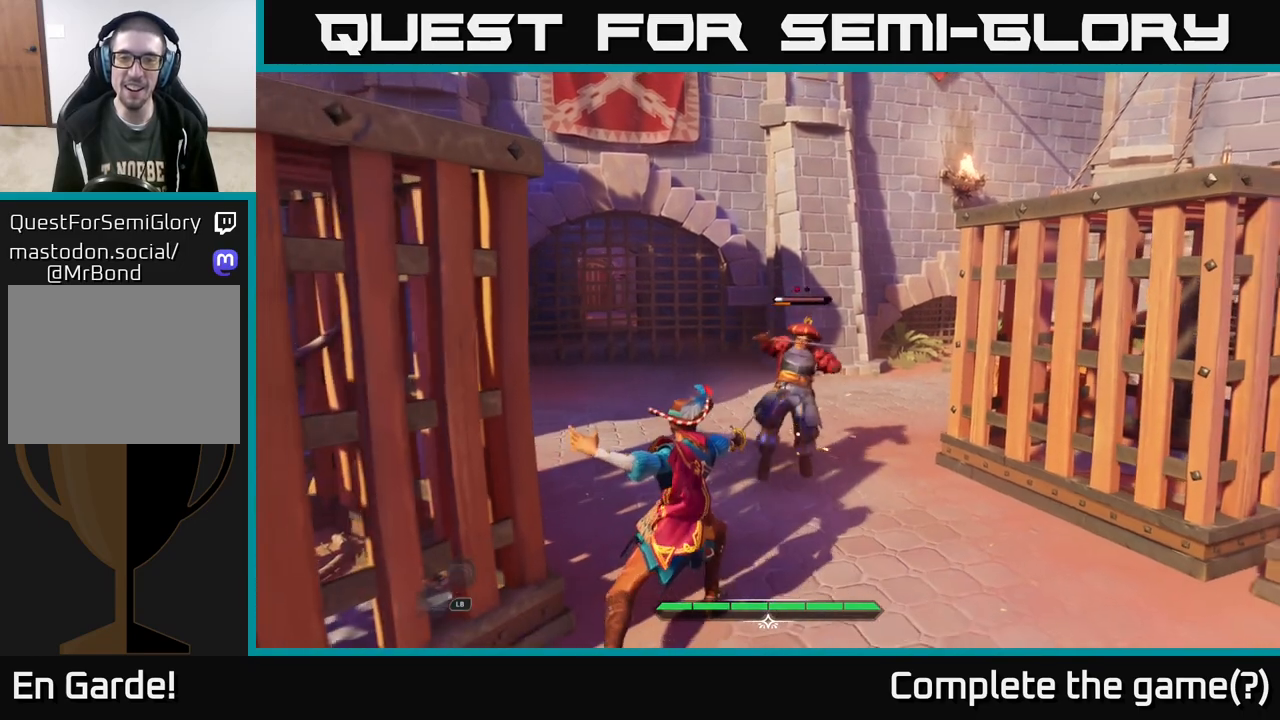
{"buttons": ["X"], "left_stick": "up-right", "right_stick": "center", "events": [[83, "X", "down"], [133, "X", "up"], [317, "X", "down"], [383, "X", "up"], [433, "X", "down"]]}
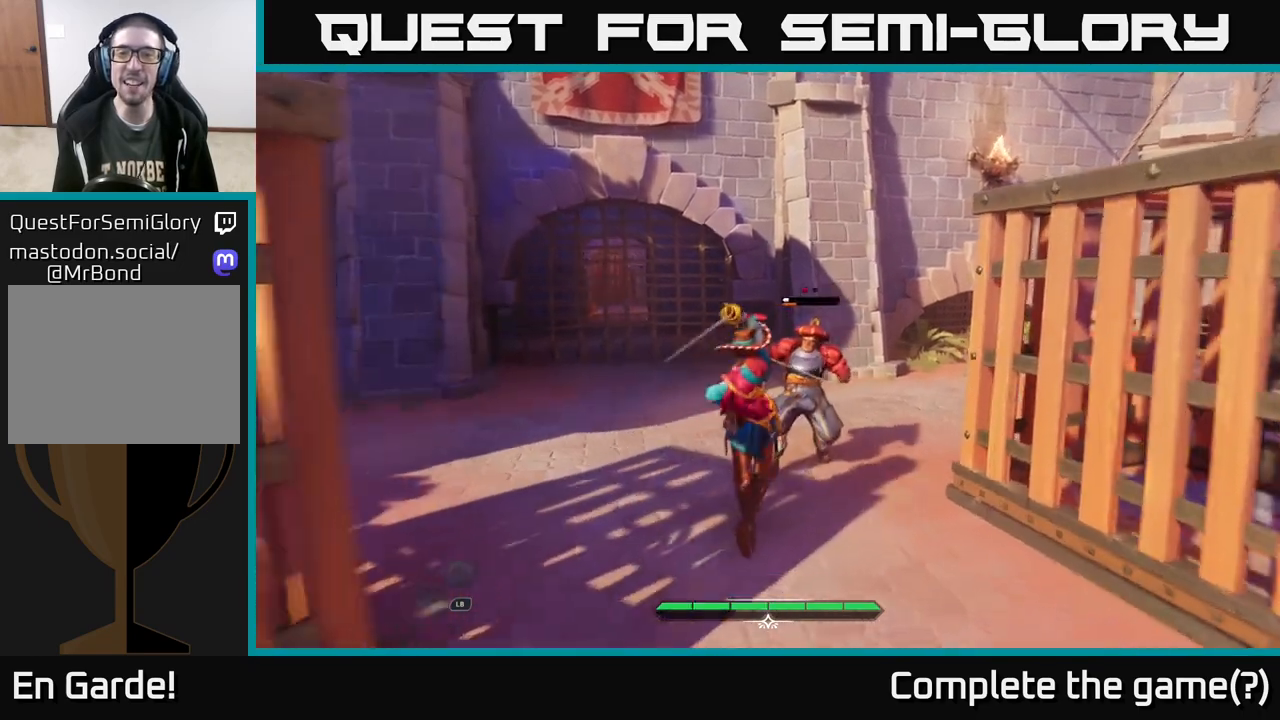
{"buttons": ["X"], "left_stick": "center", "right_stick": "center", "events": [[17, "X", "up"], [167, "X", "down"], [167, "left_stick", "center"], [200, "X", "up"], [283, "X", "down"], [383, "X", "up"], [467, "X", "down"]]}
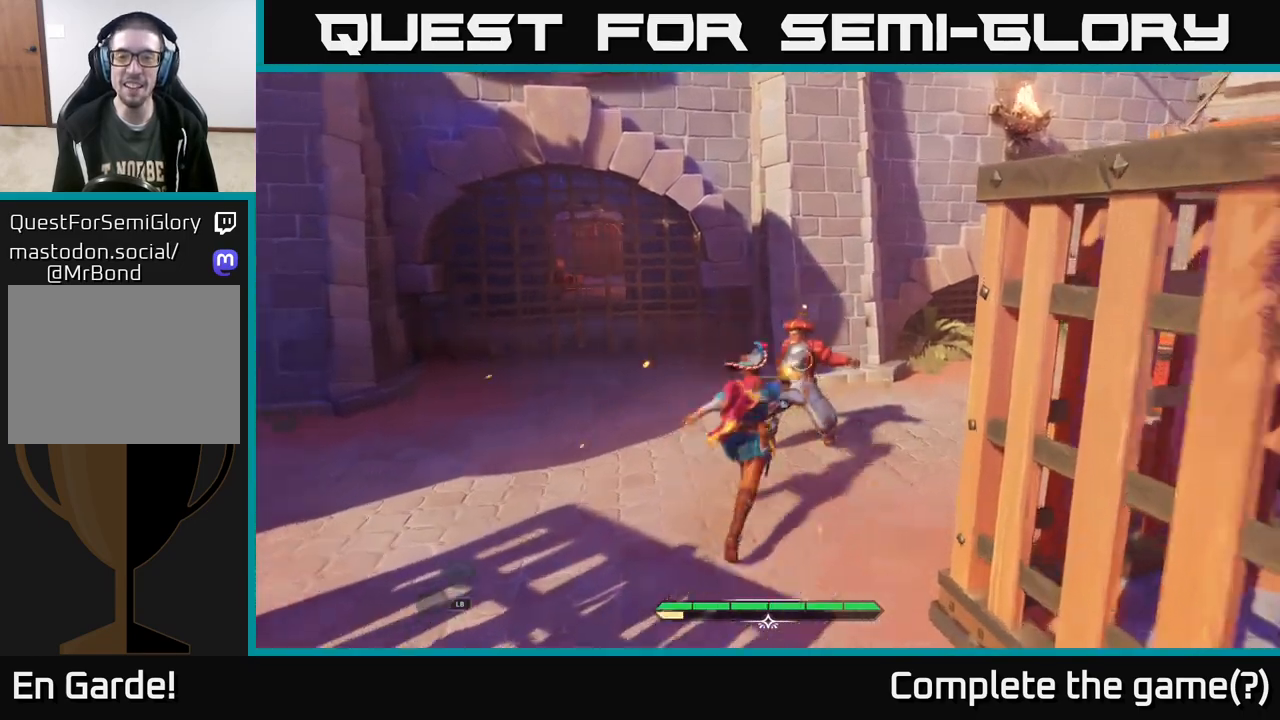
{"buttons": [], "left_stick": "center", "right_stick": "center", "events": [[17, "left_stick", "up"], [50, "X", "up"], [167, "X", "down"], [233, "X", "up"], [317, "left_stick", "up-right"], [333, "X", "down"], [400, "X", "up"], [467, "left_stick", "center"]]}
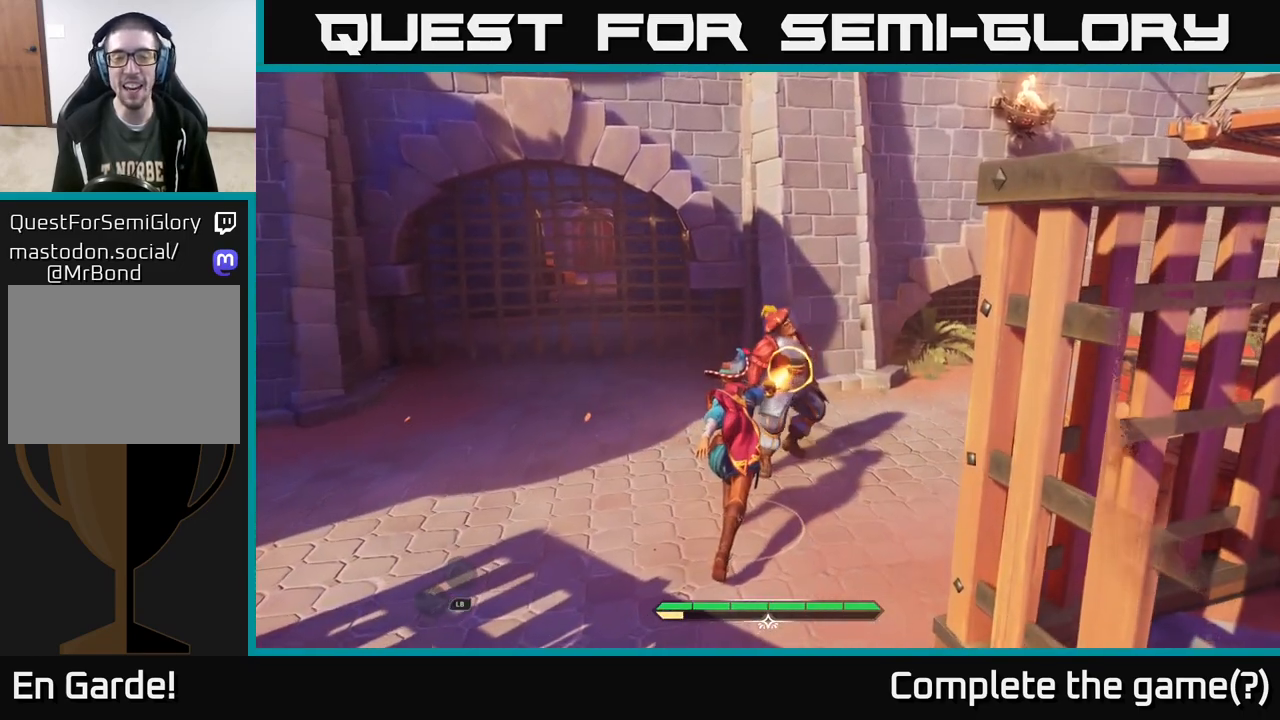
{"buttons": [], "left_stick": "center", "right_stick": "center", "events": []}
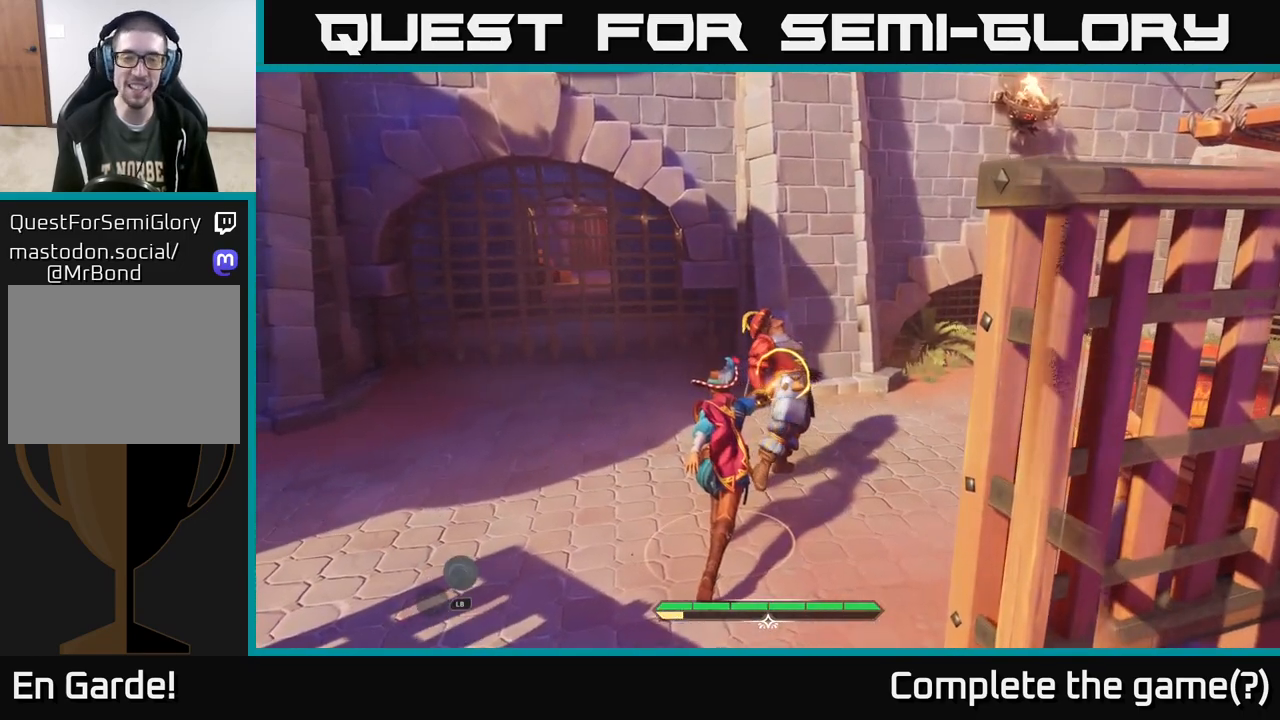
{"buttons": [], "left_stick": "center", "right_stick": "center", "events": []}
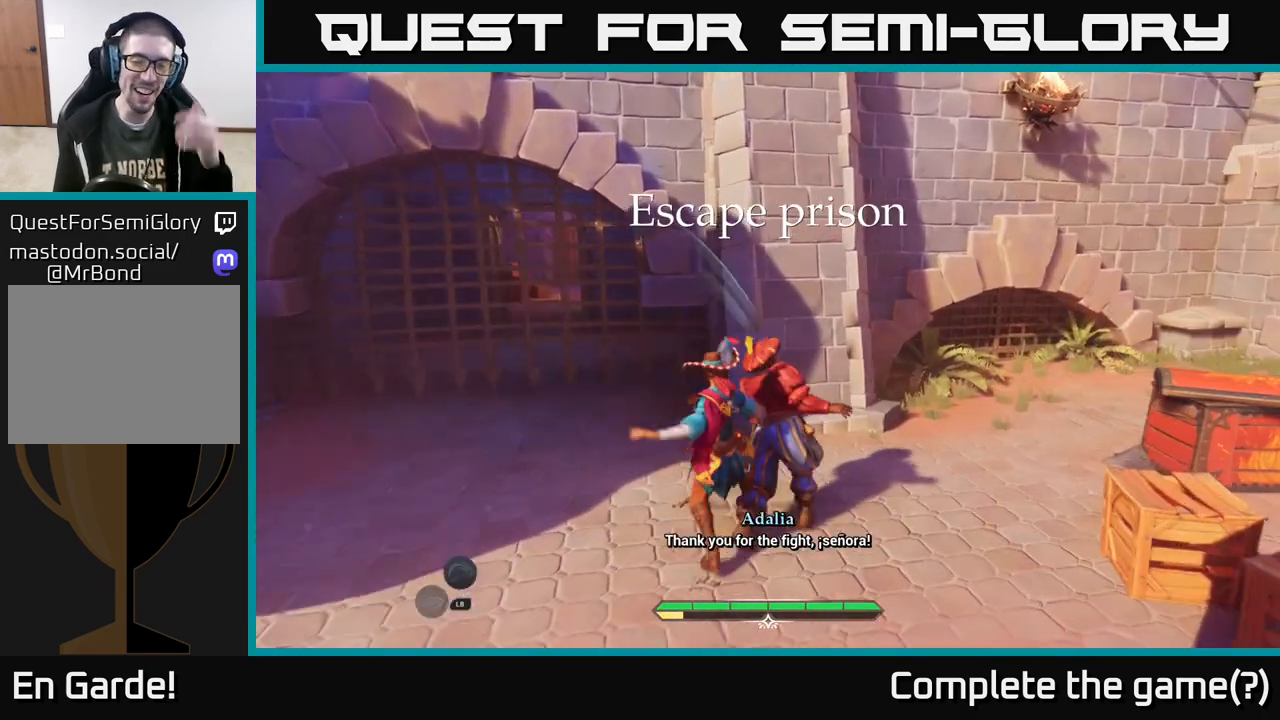
{"buttons": [], "left_stick": "center", "right_stick": "center", "events": []}
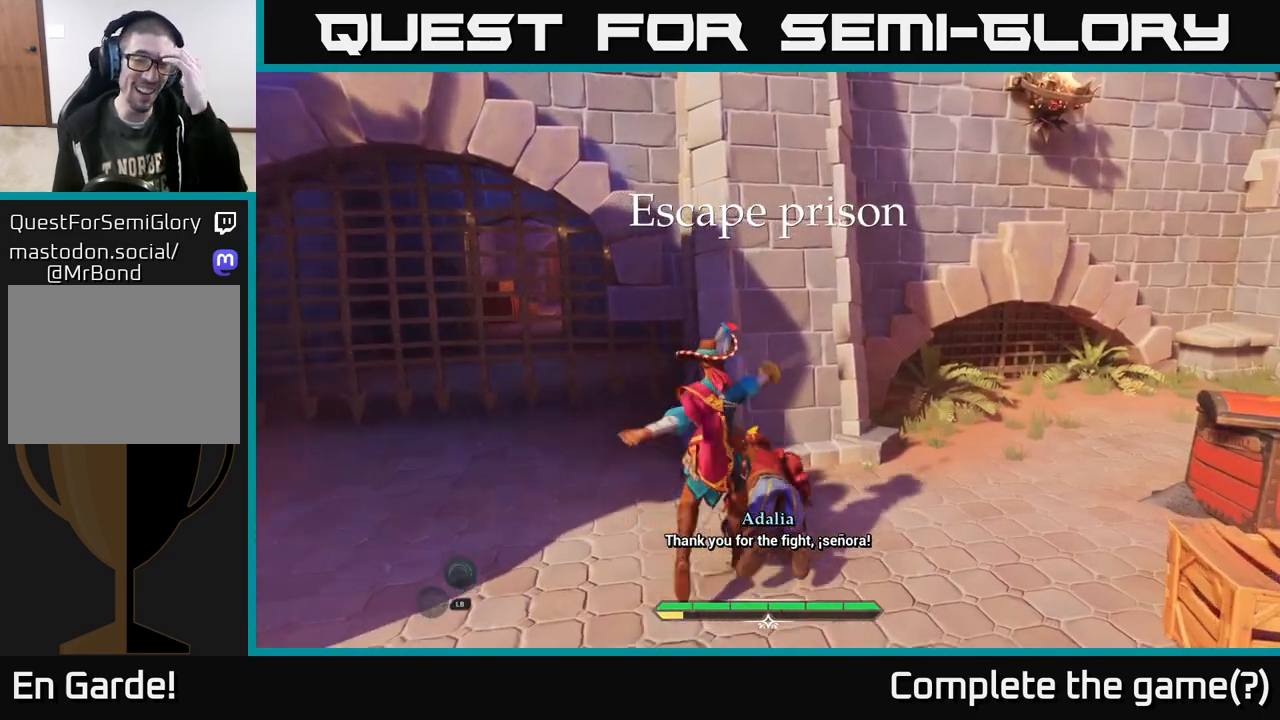
{"buttons": [], "left_stick": "center", "right_stick": "center", "events": []}
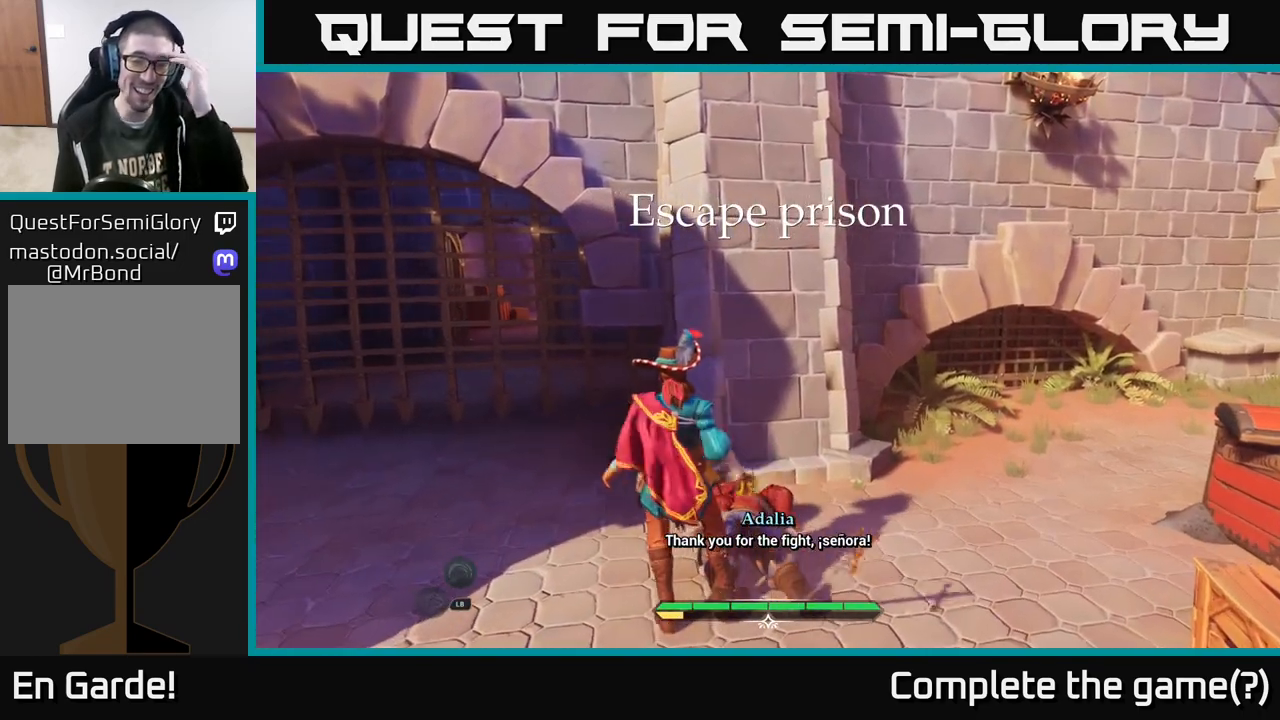
{"buttons": [], "left_stick": "center", "right_stick": "center", "events": []}
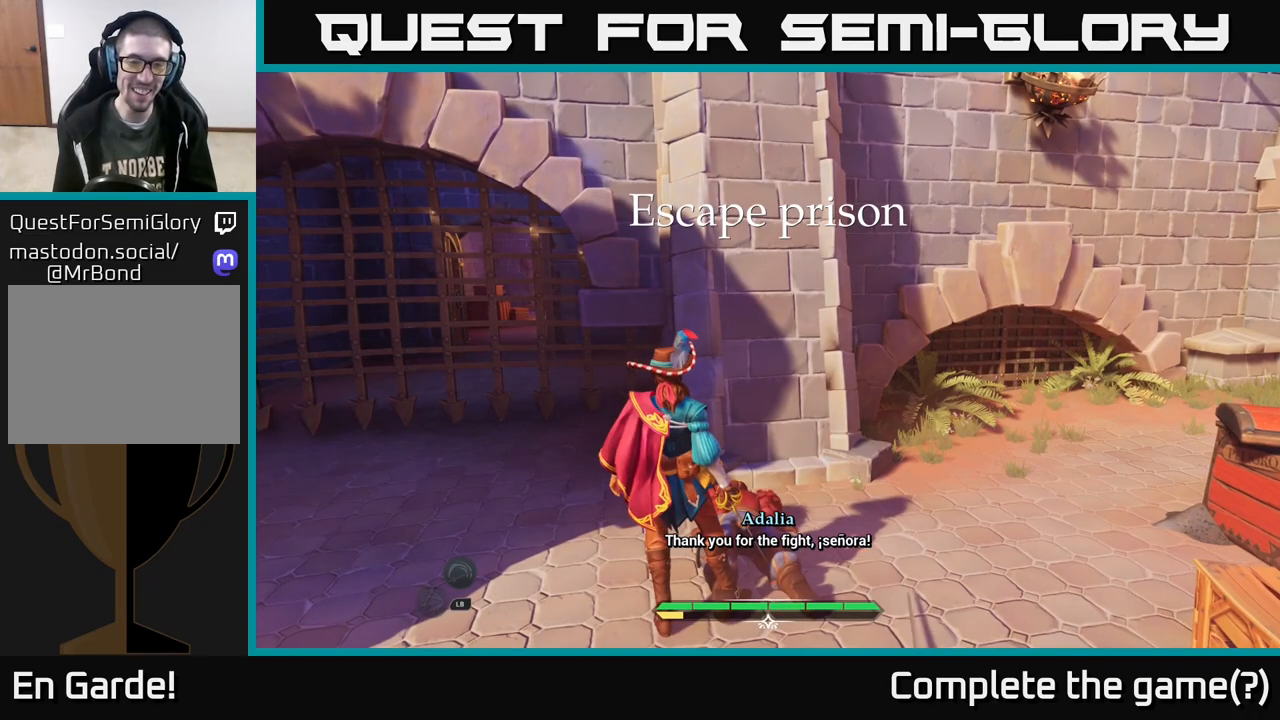
{"buttons": [], "left_stick": "center", "right_stick": "center", "events": []}
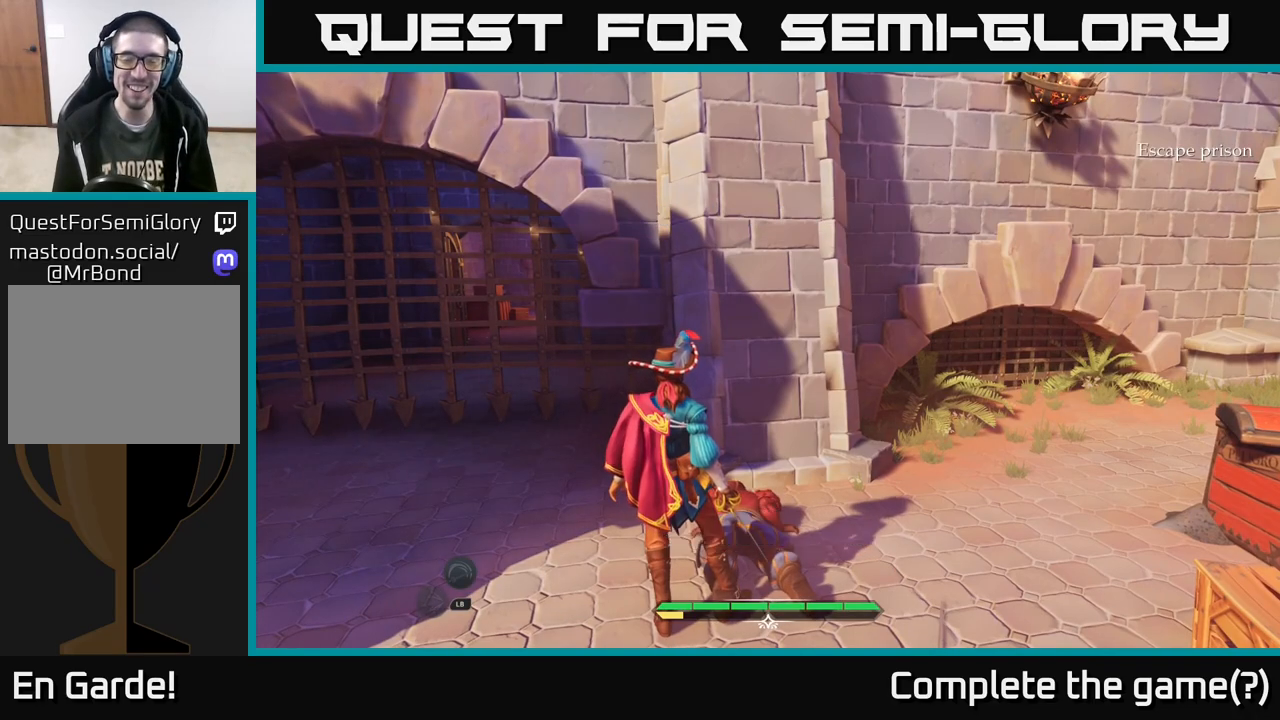
{"buttons": [], "left_stick": "center", "right_stick": "up-right", "events": [[17, "right_stick", "down-right"], [267, "right_stick", "right"], [450, "right_stick", "up-right"]]}
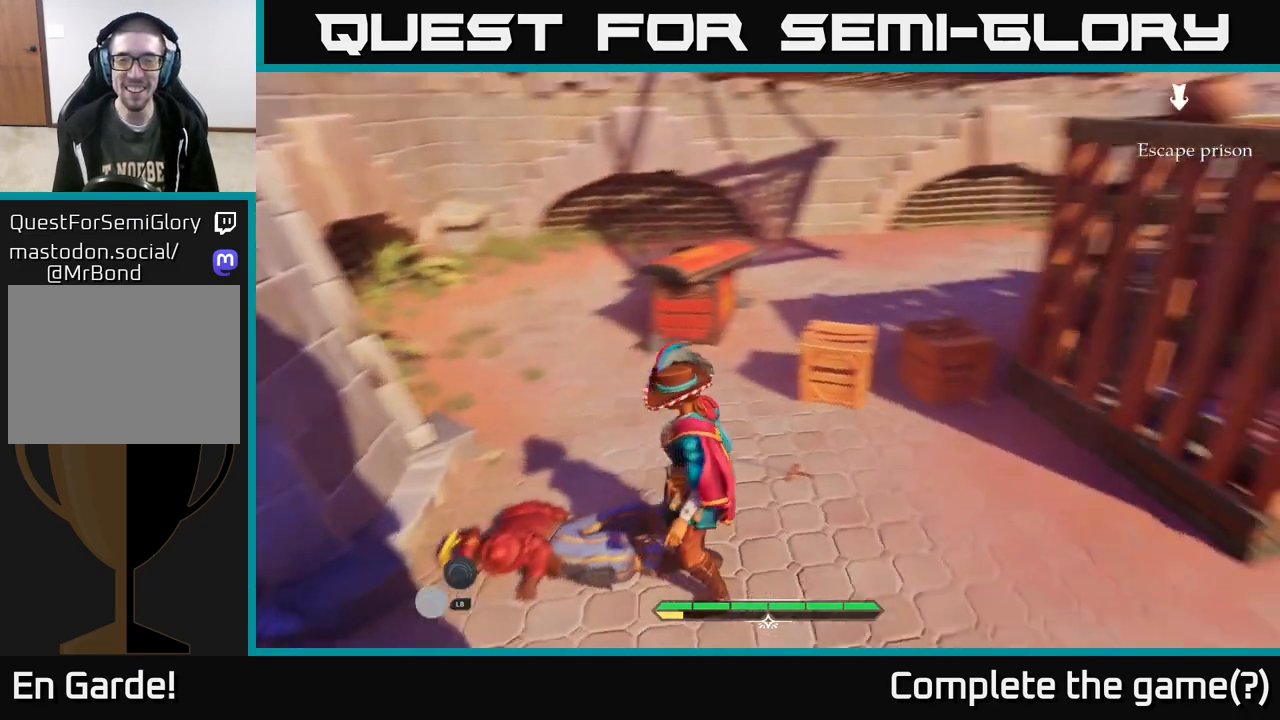
{"buttons": ["L2"], "left_stick": "up-right", "right_stick": "center", "events": [[250, "left_stick", "right"], [433, "right_stick", "center"], [467, "L2", "down"], [467, "left_stick", "up-right"]]}